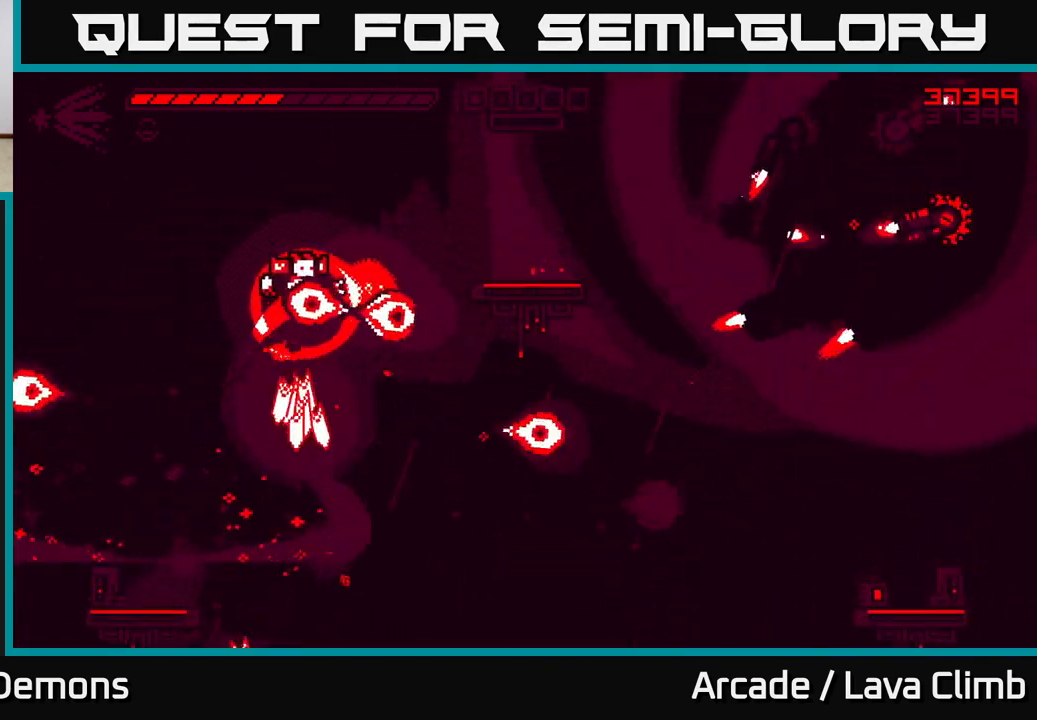
Gameplay with a controller (Xbox layout); each line is a JSON object with the inputs held at the frame after it. "events" lists button and stick changes between this image and that frame as [ms after this image, input, new state], when the widget could be followed in between.
{"buttons": ["R2"], "left_stick": "right", "right_stick": "right", "events": [[150, "L2", "up"], [250, "L2", "down"], [350, "L2", "up"]]}
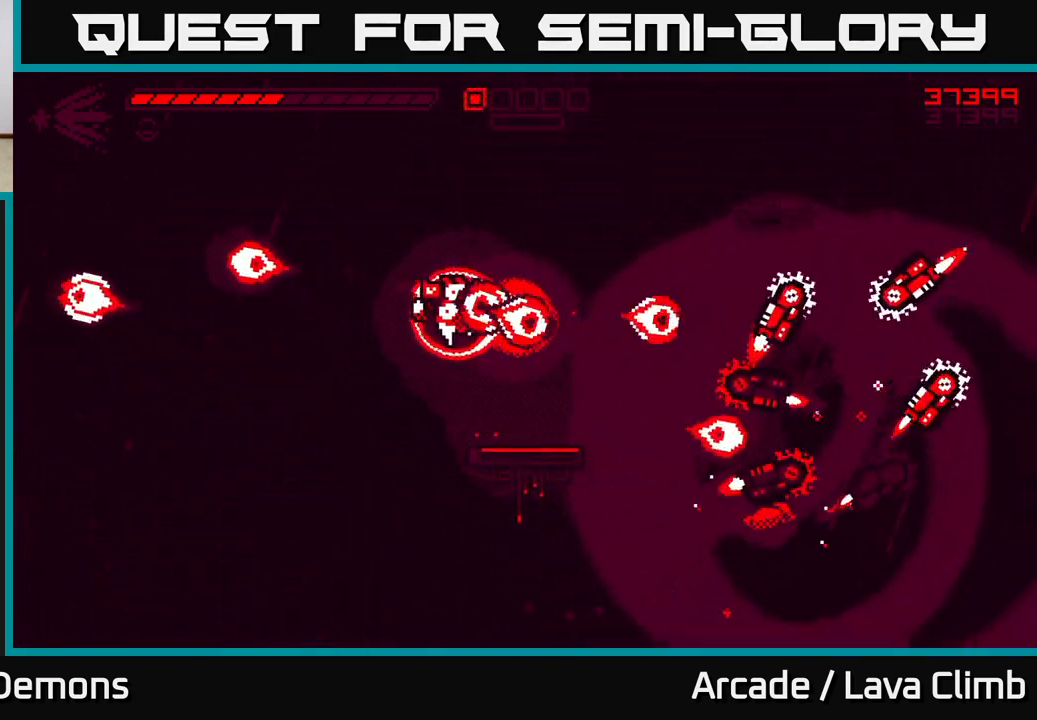
{"buttons": ["R2"], "left_stick": "right", "right_stick": "right", "events": [[283, "L2", "down"], [467, "L2", "up"]]}
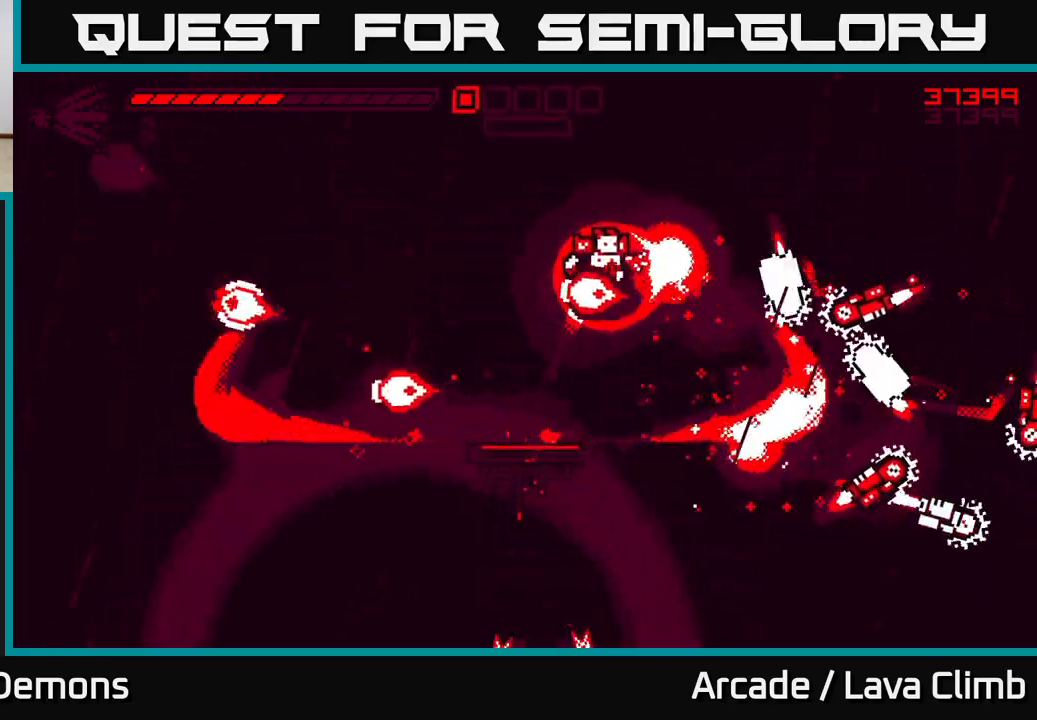
{"buttons": ["R2"], "left_stick": "center", "right_stick": "right", "events": [[167, "left_stick", "left"], [500, "left_stick", "center"]]}
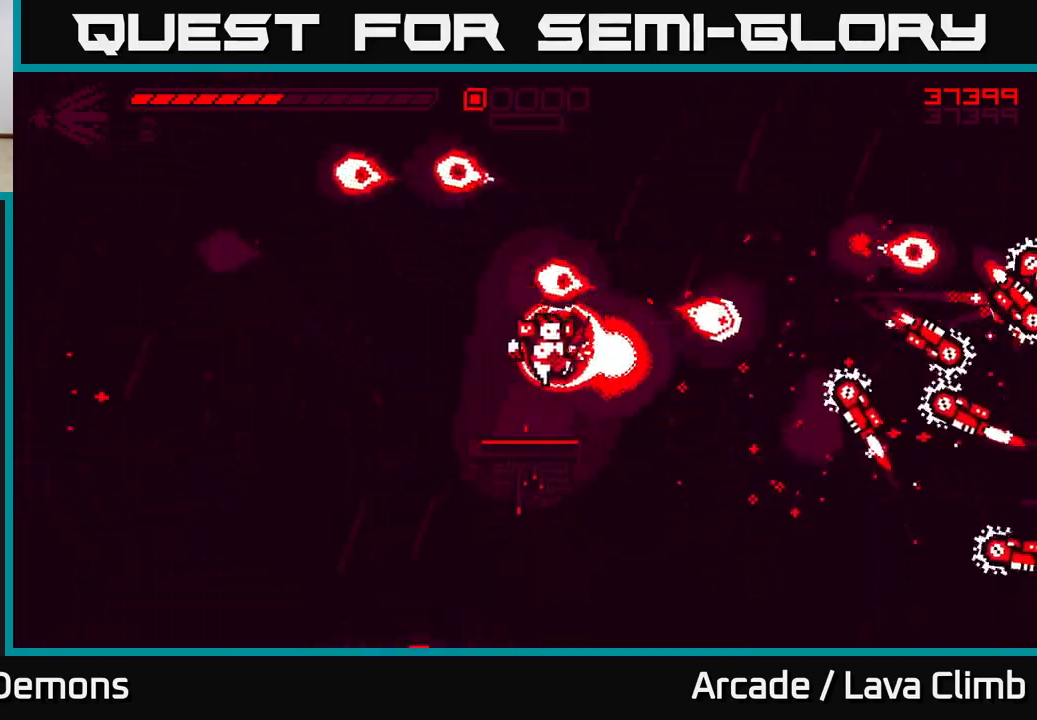
{"buttons": ["R2"], "left_stick": "center", "right_stick": "down-right", "events": [[67, "left_stick", "right"], [167, "L2", "down"], [333, "L2", "up"], [483, "left_stick", "center"], [483, "right_stick", "down-right"]]}
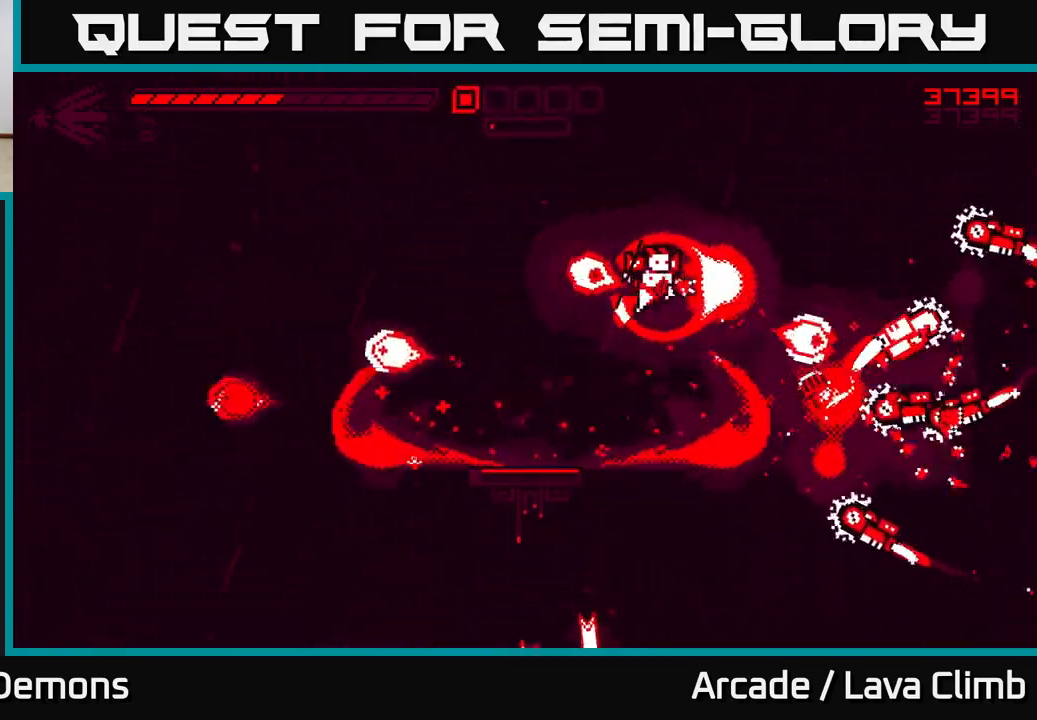
{"buttons": ["L2", "R2"], "left_stick": "up-left", "right_stick": "right", "events": [[17, "left_stick", "left"], [283, "right_stick", "right"], [450, "L2", "down"], [500, "left_stick", "up-left"]]}
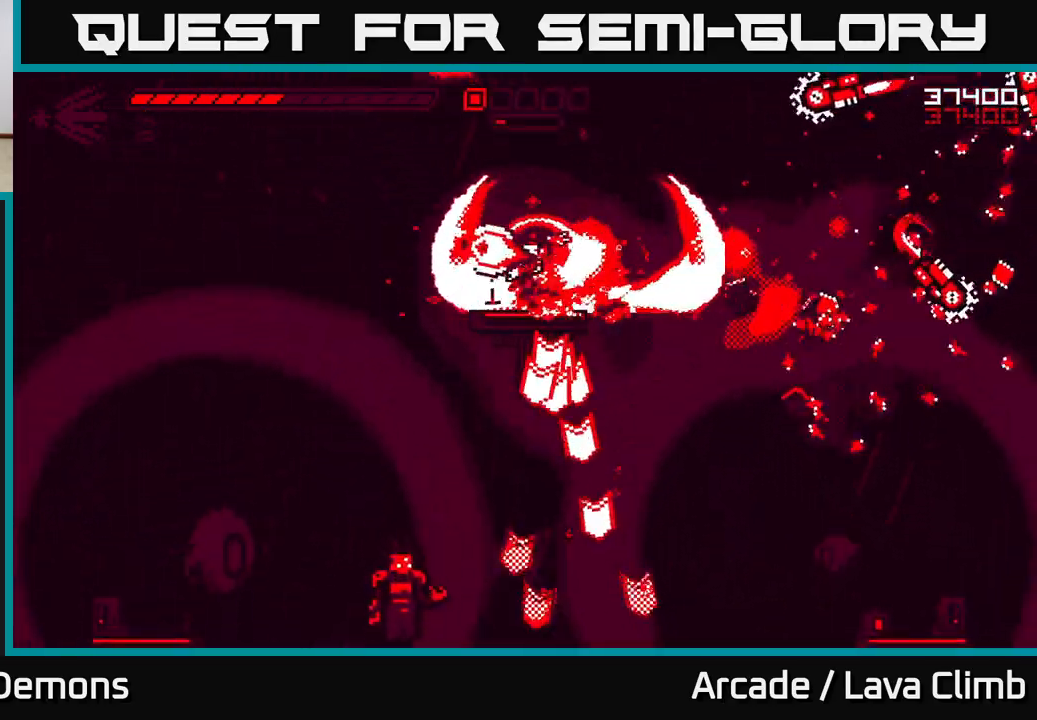
{"buttons": ["R2"], "left_stick": "center", "right_stick": "right", "events": [[117, "L2", "up"], [183, "left_stick", "center"]]}
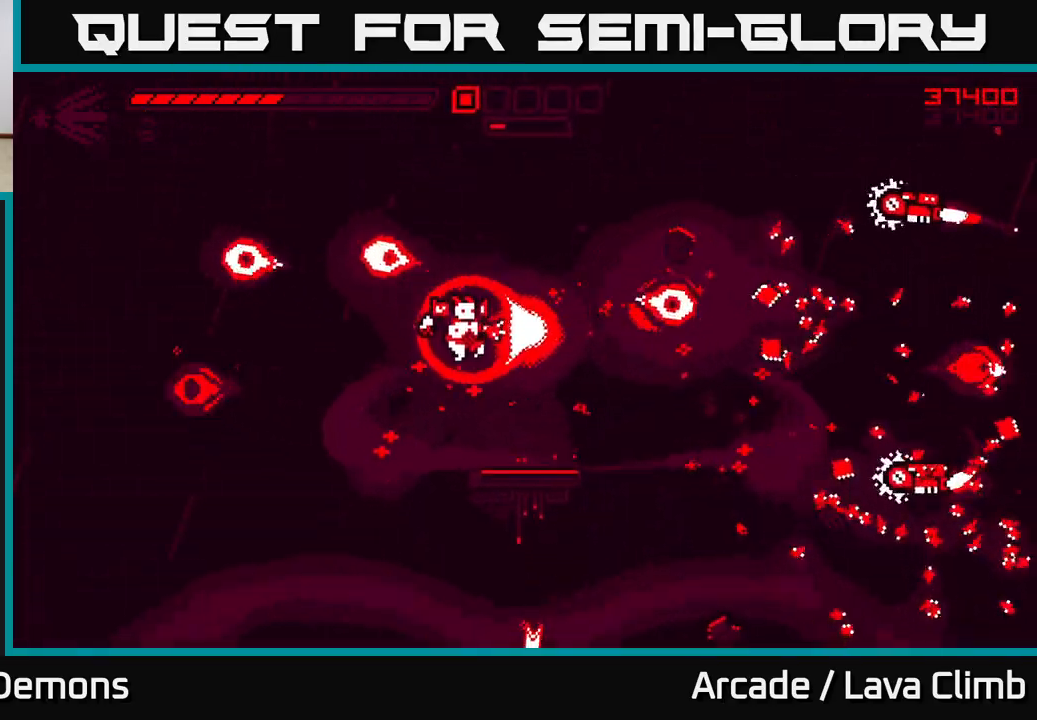
{"buttons": ["R2"], "left_stick": "left", "right_stick": "down-right", "events": [[67, "left_stick", "right"], [83, "right_stick", "up-right"], [283, "left_stick", "center"], [300, "L2", "down"], [367, "left_stick", "left"], [400, "right_stick", "right"], [467, "L2", "up"], [500, "right_stick", "down-right"]]}
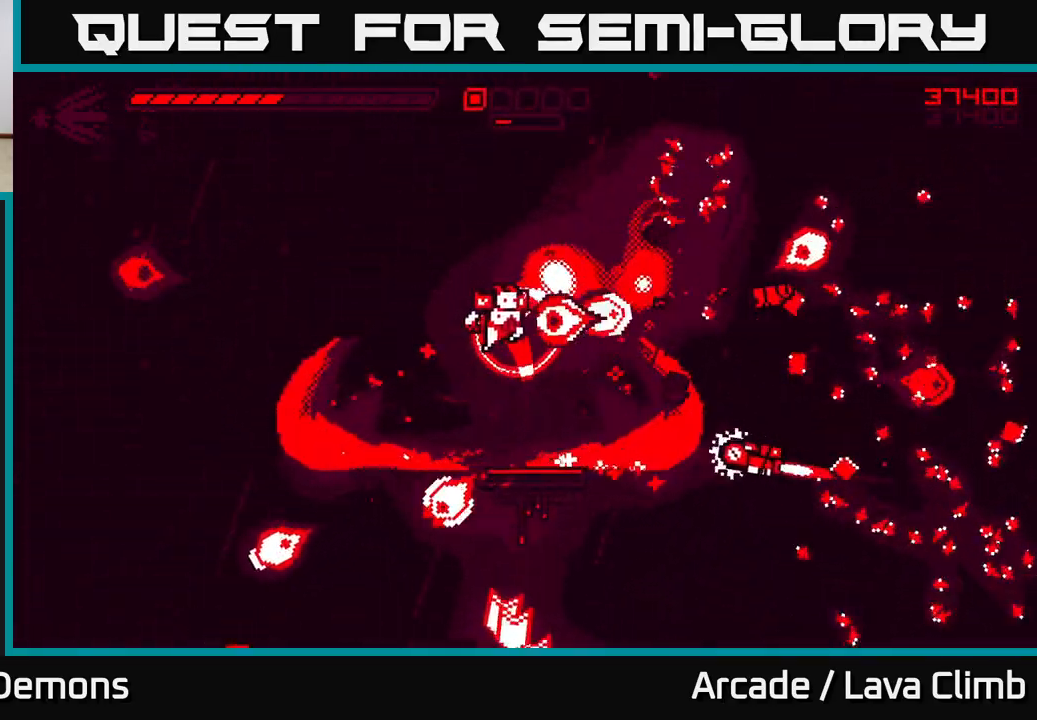
{"buttons": [], "left_stick": "right", "right_stick": "down-right", "events": [[100, "L2", "down"], [250, "L2", "up"], [250, "left_stick", "right"], [383, "R2", "up"]]}
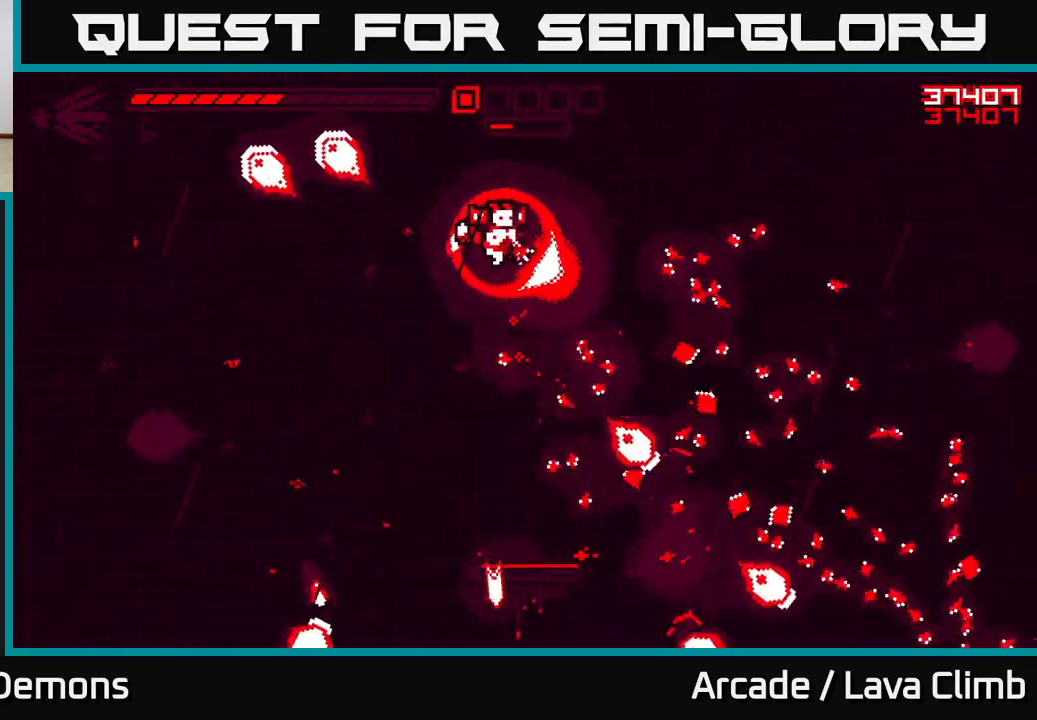
{"buttons": [], "left_stick": "right", "right_stick": "down-left"}
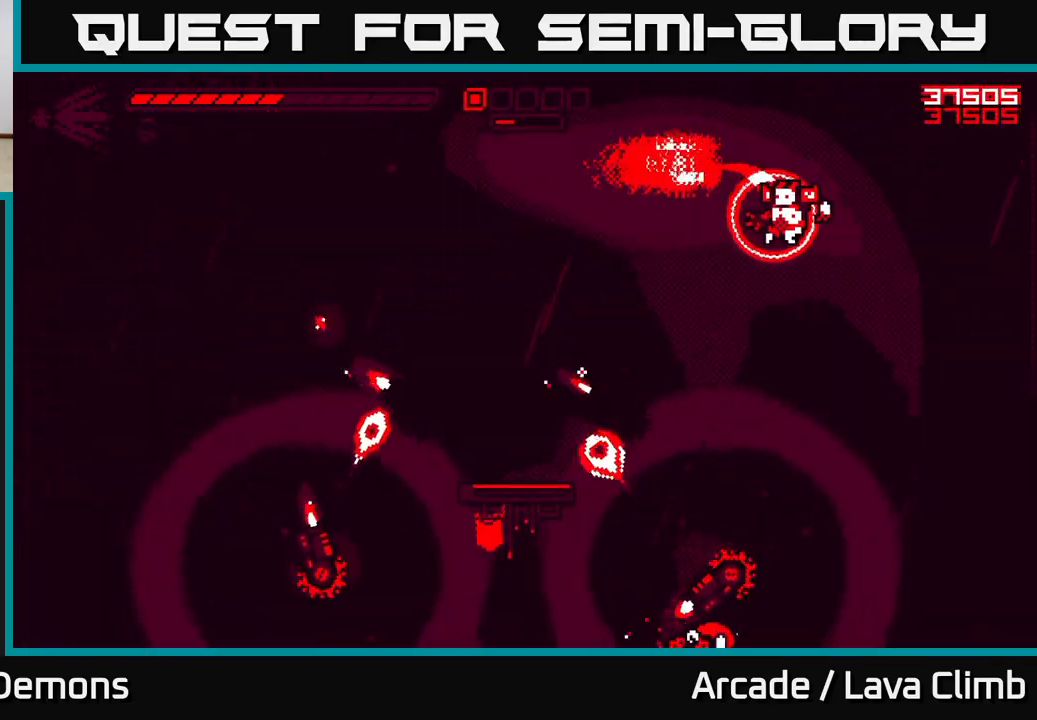
{"buttons": ["R2"], "left_stick": "center", "right_stick": "left", "events": [[200, "R2", "down"], [283, "left_stick", "center"], [483, "right_stick", "left"]]}
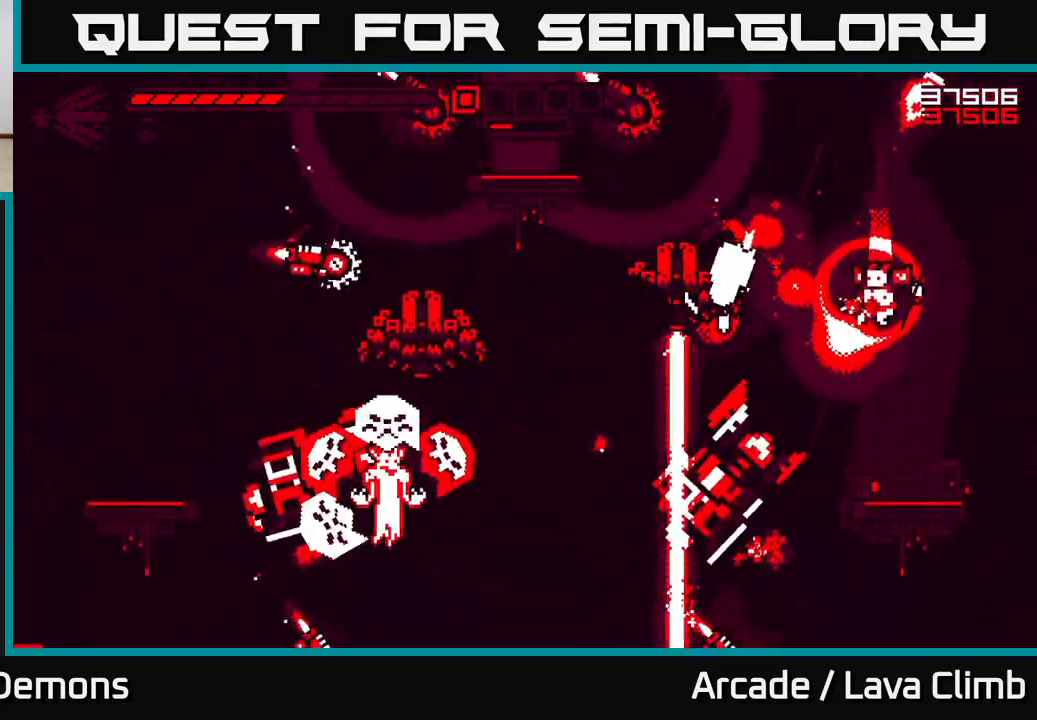
{"buttons": ["R2"], "left_stick": "right", "right_stick": "left", "events": [[33, "L2", "down"], [217, "L2", "up"], [383, "left_stick", "right"]]}
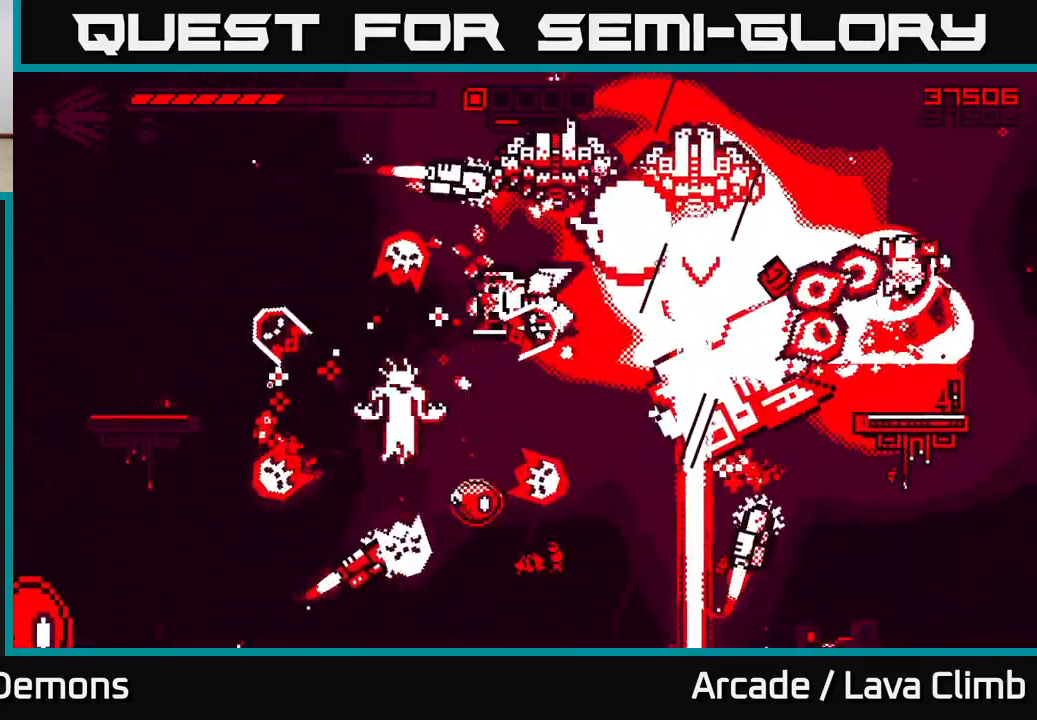
{"buttons": ["L2"], "left_stick": "up-left", "right_stick": "left", "events": [[50, "left_stick", "center"], [150, "left_stick", "right"], [183, "L2", "down"], [417, "left_stick", "up-left"], [433, "R2", "up"]]}
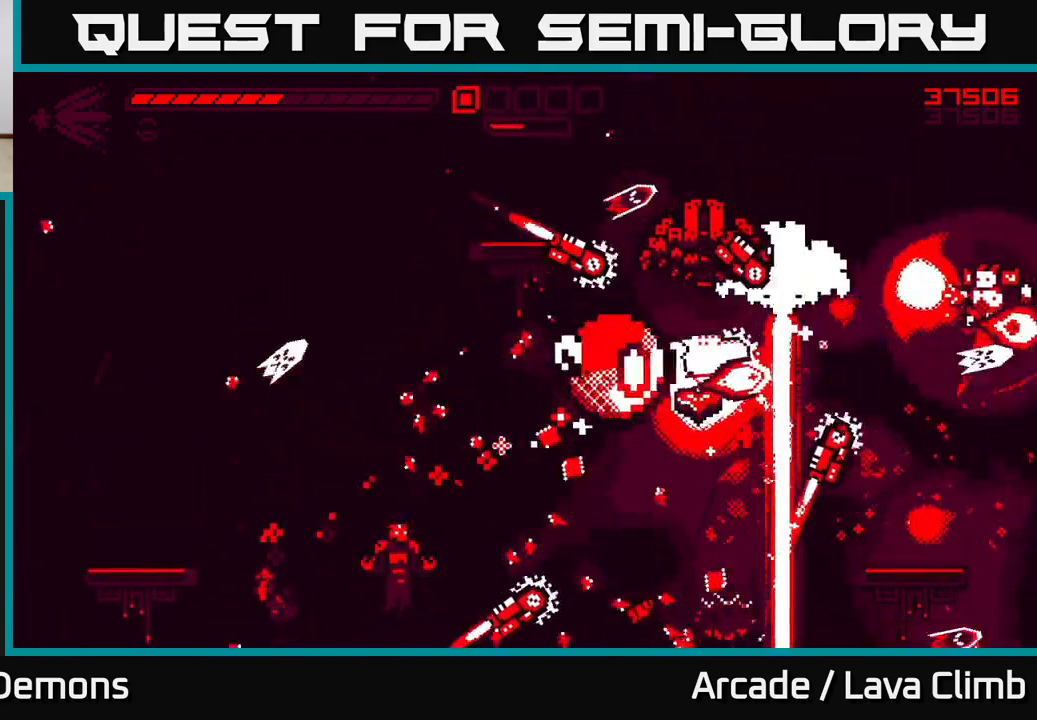
{"buttons": ["L2", "R2"], "left_stick": "up-left", "right_stick": "down-left", "events": [[50, "L2", "up"], [117, "left_stick", "up"], [133, "L2", "down"], [217, "R2", "down"], [283, "L2", "up"], [350, "left_stick", "up-left"], [367, "right_stick", "down-left"], [417, "L2", "down"]]}
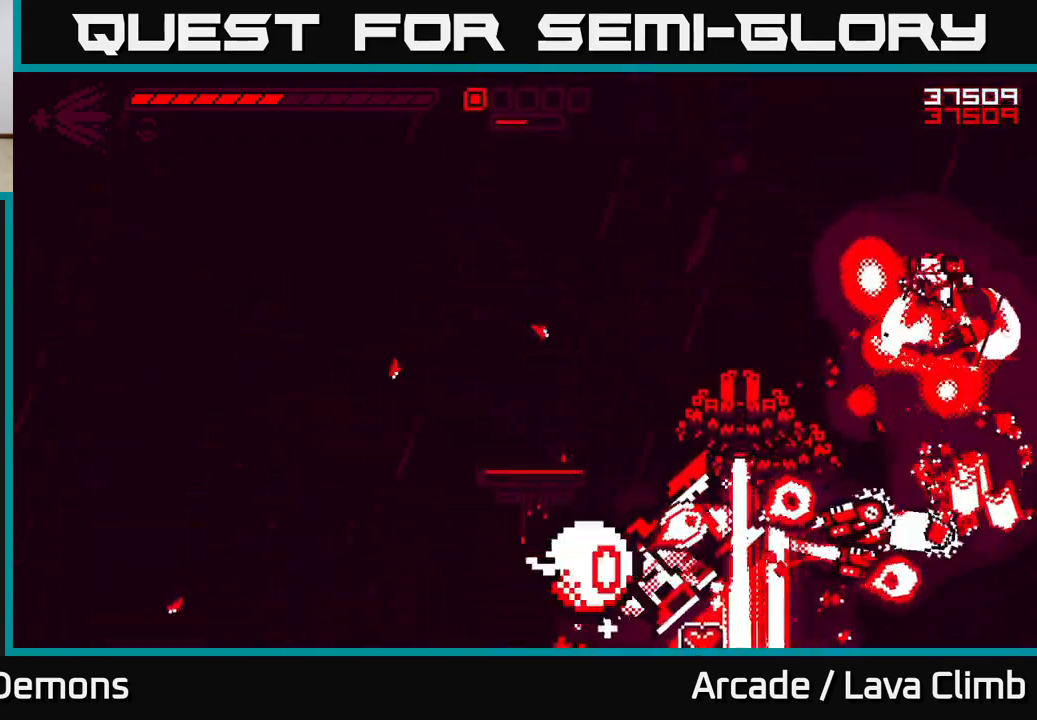
{"buttons": ["R2"], "left_stick": "up-left", "right_stick": "down", "events": [[17, "left_stick", "left"], [33, "L2", "up"], [167, "L2", "down"], [183, "left_stick", "up-left"], [317, "L2", "up"], [350, "right_stick", "down"]]}
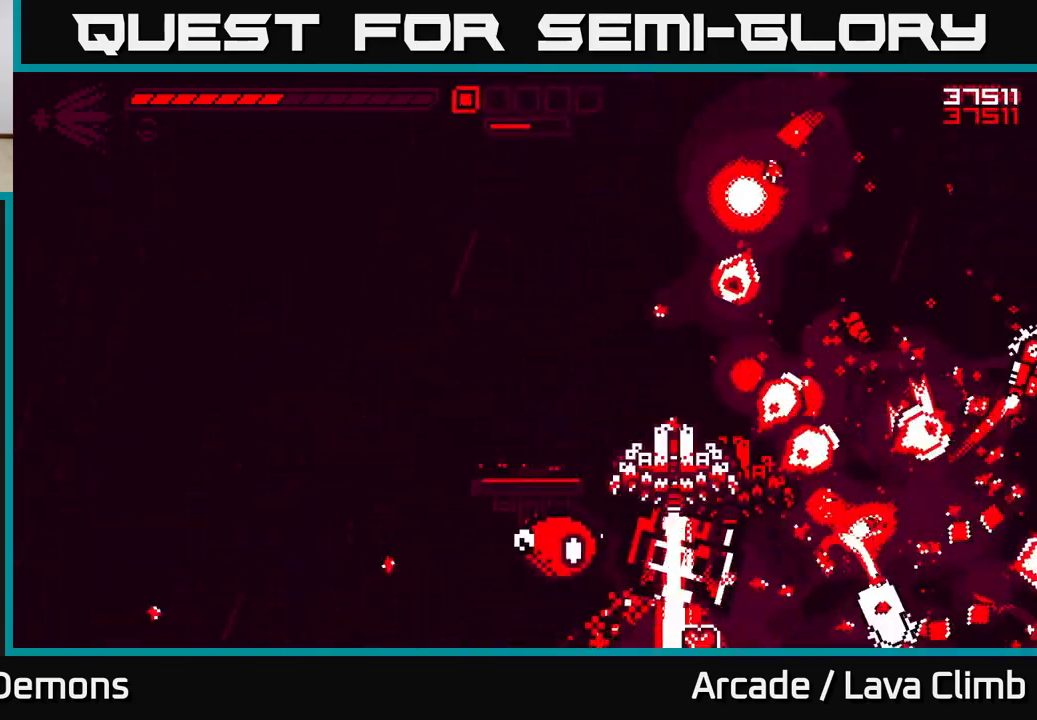
{"buttons": ["R2"], "left_stick": "up-left", "right_stick": "down", "events": [[117, "L2", "down"], [333, "L2", "up"]]}
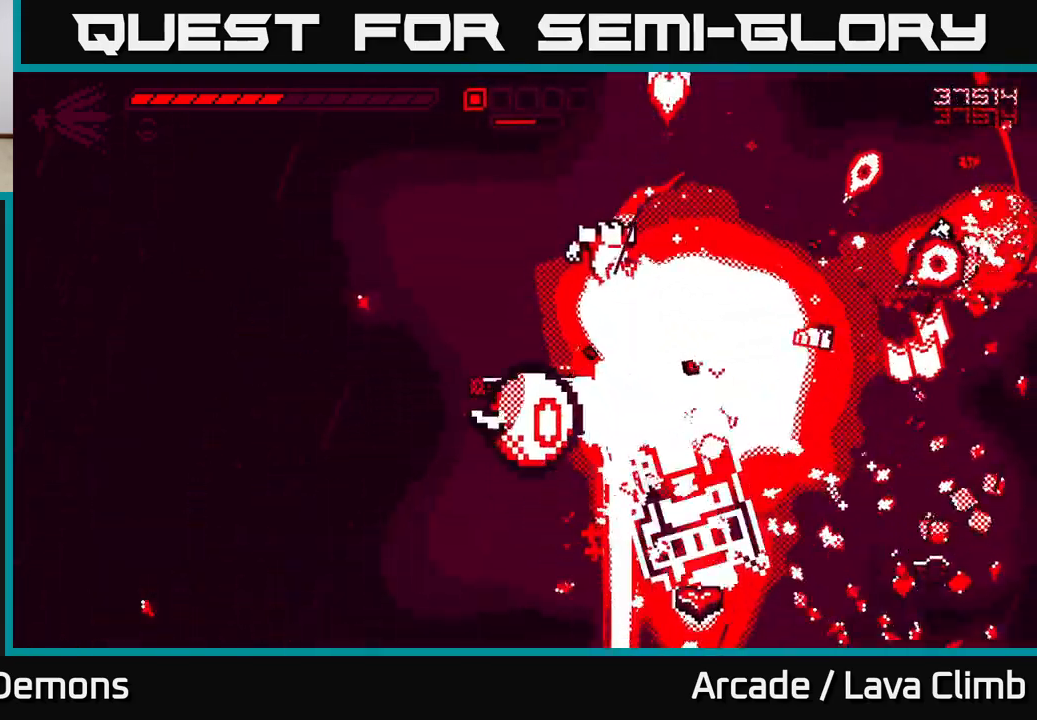
{"buttons": ["R2"], "left_stick": "up-left", "right_stick": "down", "events": [[150, "L2", "down"], [317, "L2", "up"]]}
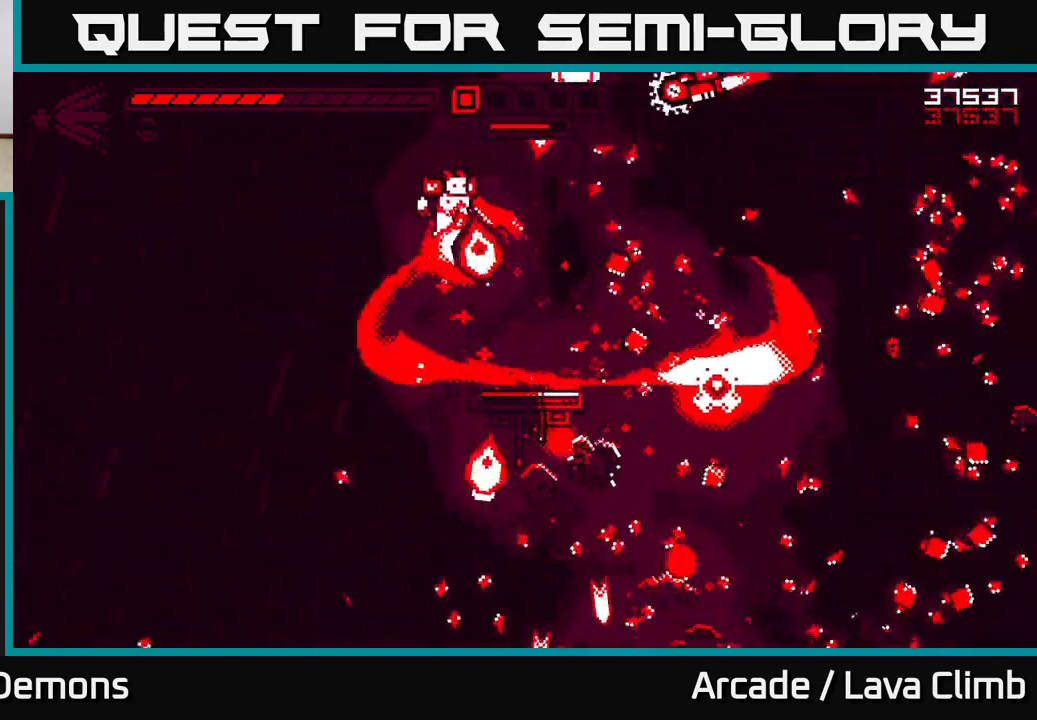
{"buttons": ["L2"], "left_stick": "right", "right_stick": "right", "events": [[183, "R2", "up"], [317, "left_stick", "right"], [317, "right_stick", "down-right"], [500, "L2", "down"], [500, "right_stick", "right"]]}
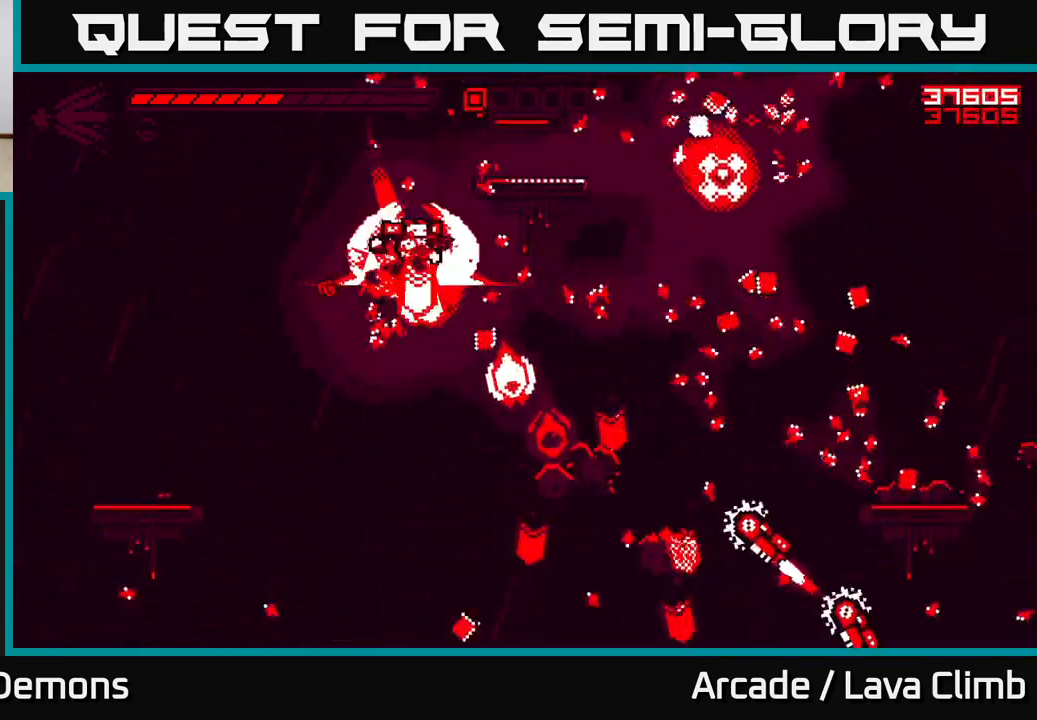
{"buttons": [], "left_stick": "right", "right_stick": "center", "events": [[167, "L2", "up"], [350, "right_stick", "up-right"], [483, "right_stick", "center"]]}
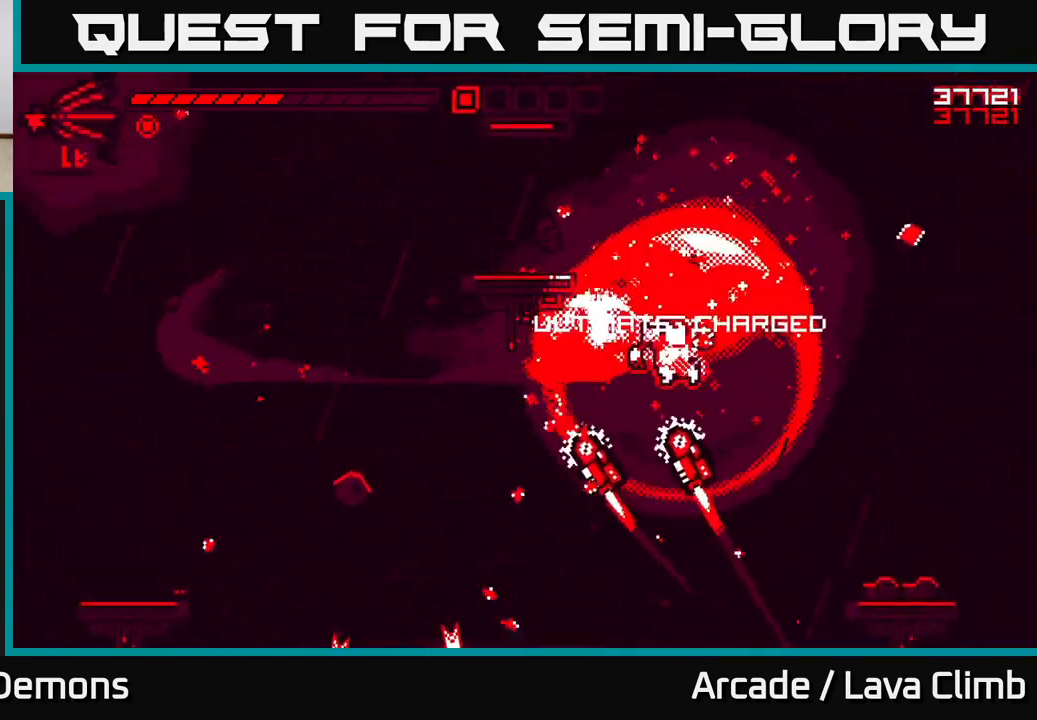
{"buttons": ["R2"], "left_stick": "right", "right_stick": "left", "events": [[17, "right_stick", "down-left"], [317, "R2", "down"], [400, "right_stick", "left"]]}
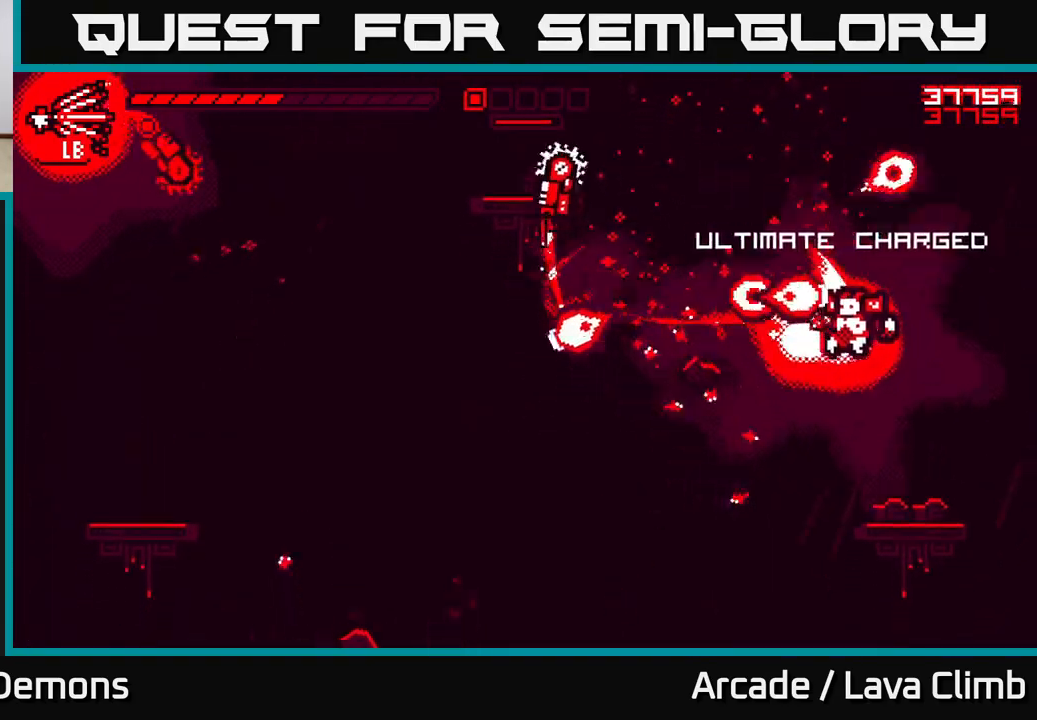
{"buttons": ["R2"], "left_stick": "left", "right_stick": "up-left", "events": [[50, "right_stick", "up-left"], [150, "left_stick", "center"], [367, "left_stick", "left"]]}
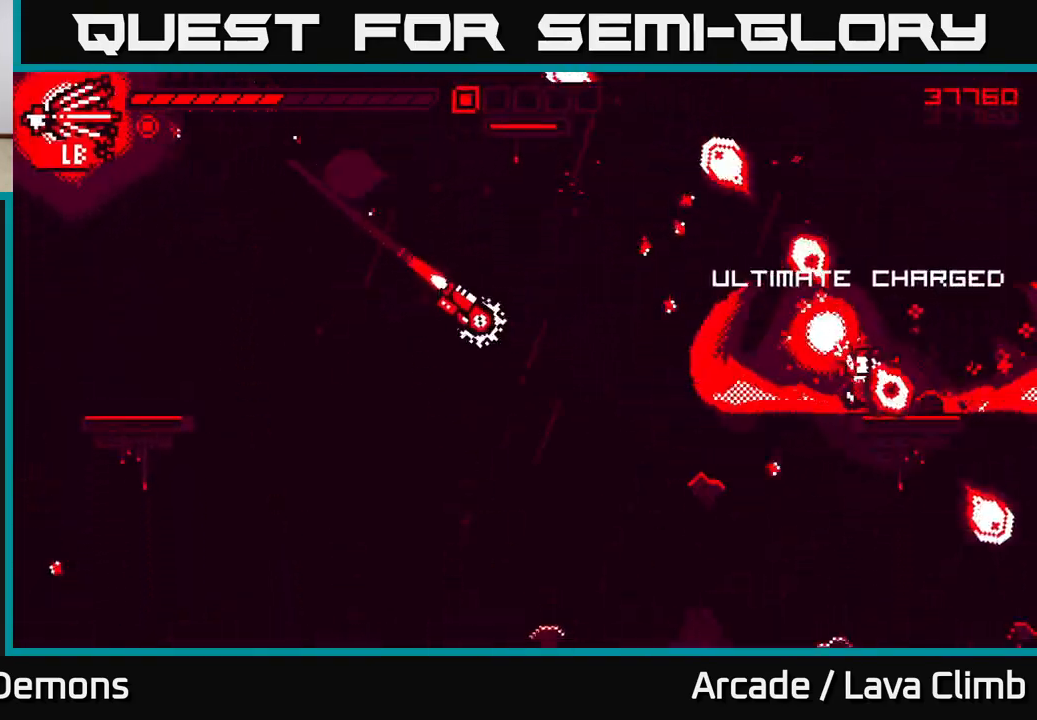
{"buttons": ["R2"], "left_stick": "left", "right_stick": "down-right", "events": [[83, "L2", "down"], [100, "R2", "up"], [133, "right_stick", "down-left"], [167, "R2", "down"], [233, "L2", "up"], [350, "right_stick", "down"], [500, "right_stick", "down-right"]]}
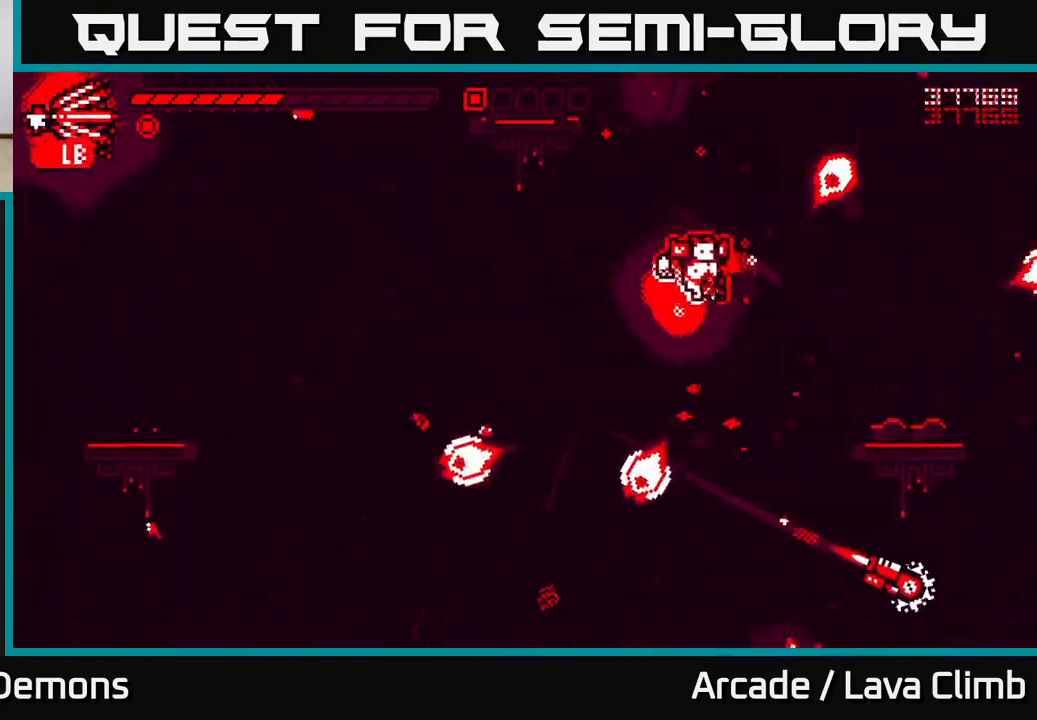
{"buttons": ["L2"], "left_stick": "left", "right_stick": "down-right", "events": [[233, "right_stick", "right"], [333, "R2", "up"], [367, "right_stick", "down-right"], [500, "L2", "down"]]}
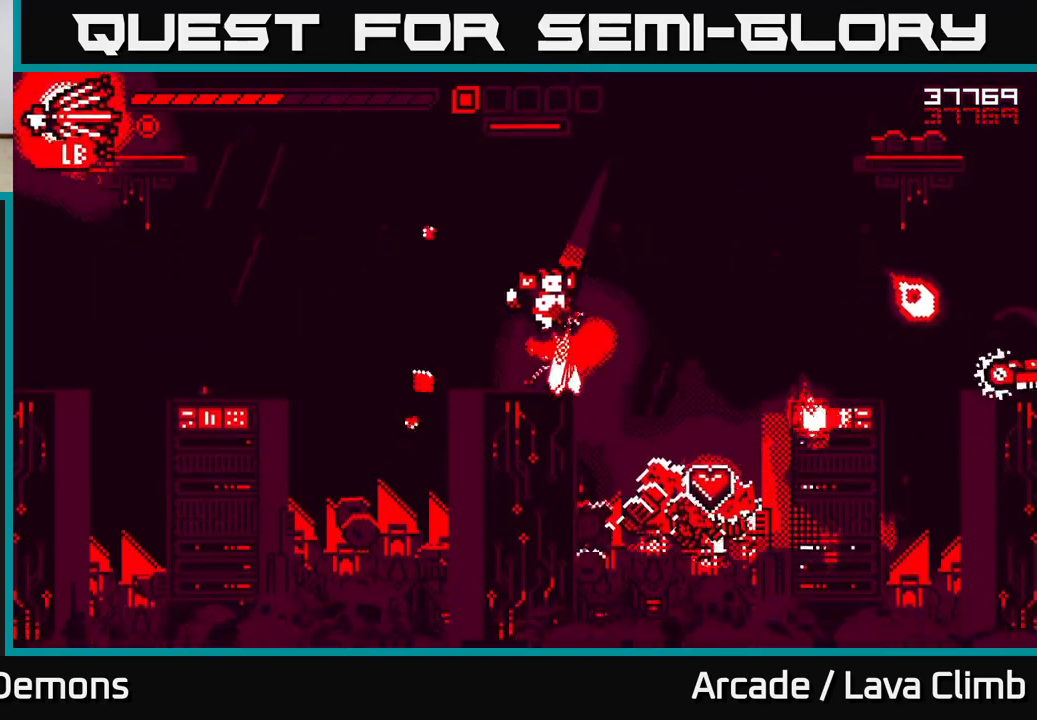
{"buttons": [], "left_stick": "right", "right_stick": "down-right", "events": [[17, "right_stick", "right"], [33, "left_stick", "center"], [83, "left_stick", "right"], [217, "L2", "up"], [233, "right_stick", "down-right"]]}
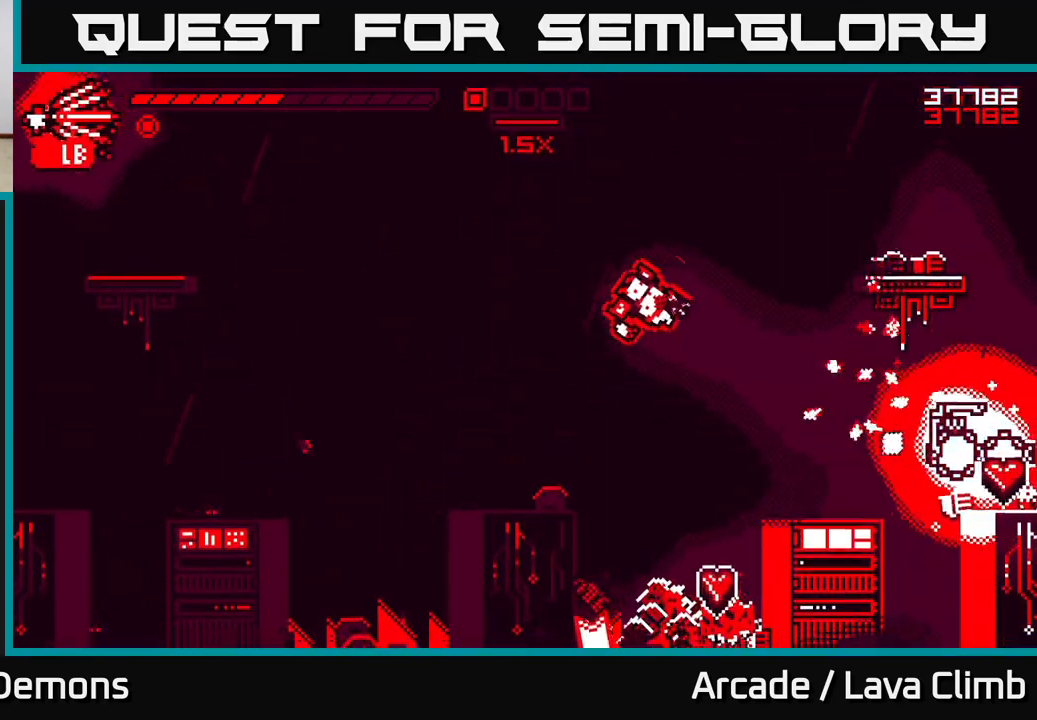
{"buttons": ["L2"], "left_stick": "right", "right_stick": "up-right", "events": [[133, "left_stick", "center"], [317, "L2", "down"], [317, "left_stick", "up-right"], [367, "right_stick", "up-right"], [483, "left_stick", "right"]]}
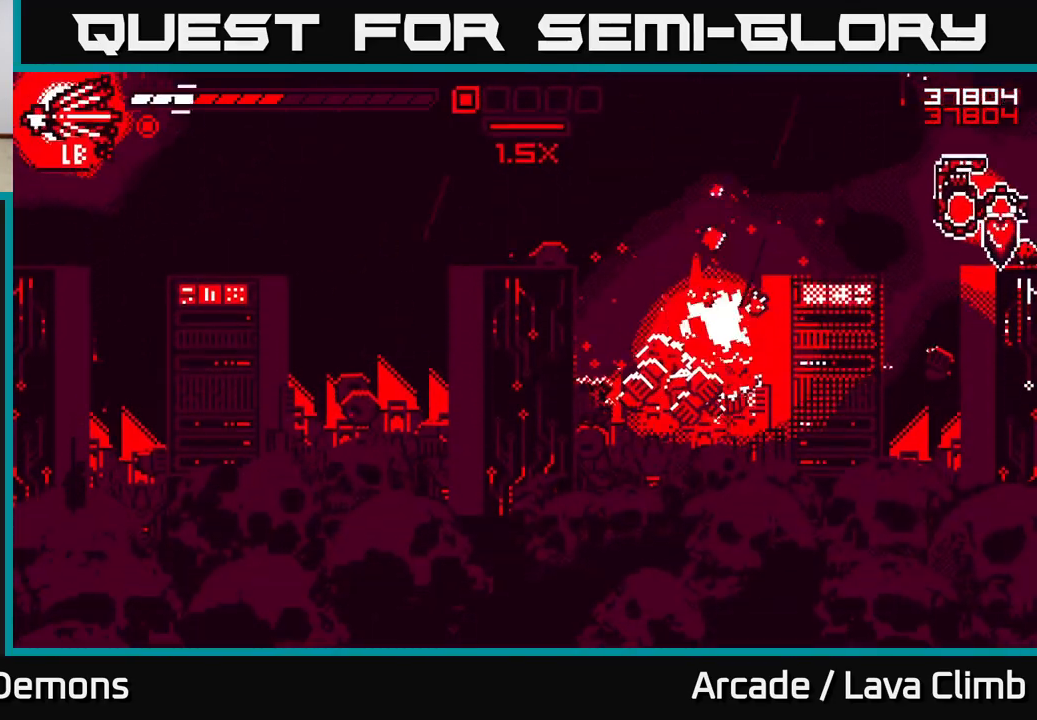
{"buttons": [], "left_stick": "right", "right_stick": "right", "events": [[33, "right_stick", "right"], [50, "L2", "up"], [167, "L2", "down"], [217, "left_stick", "up-right"], [217, "right_stick", "up-right"], [400, "L2", "up"], [417, "left_stick", "right"], [500, "right_stick", "right"]]}
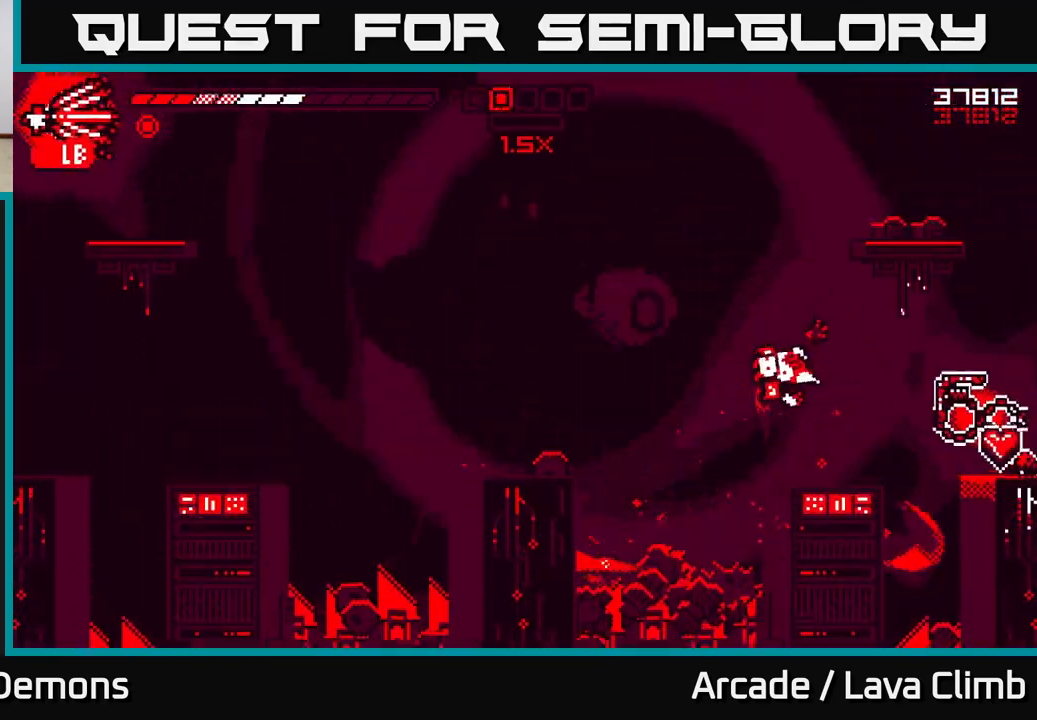
{"buttons": ["R2"], "left_stick": "center", "right_stick": "left", "events": [[300, "right_stick", "left"], [383, "R2", "down"], [450, "left_stick", "center"]]}
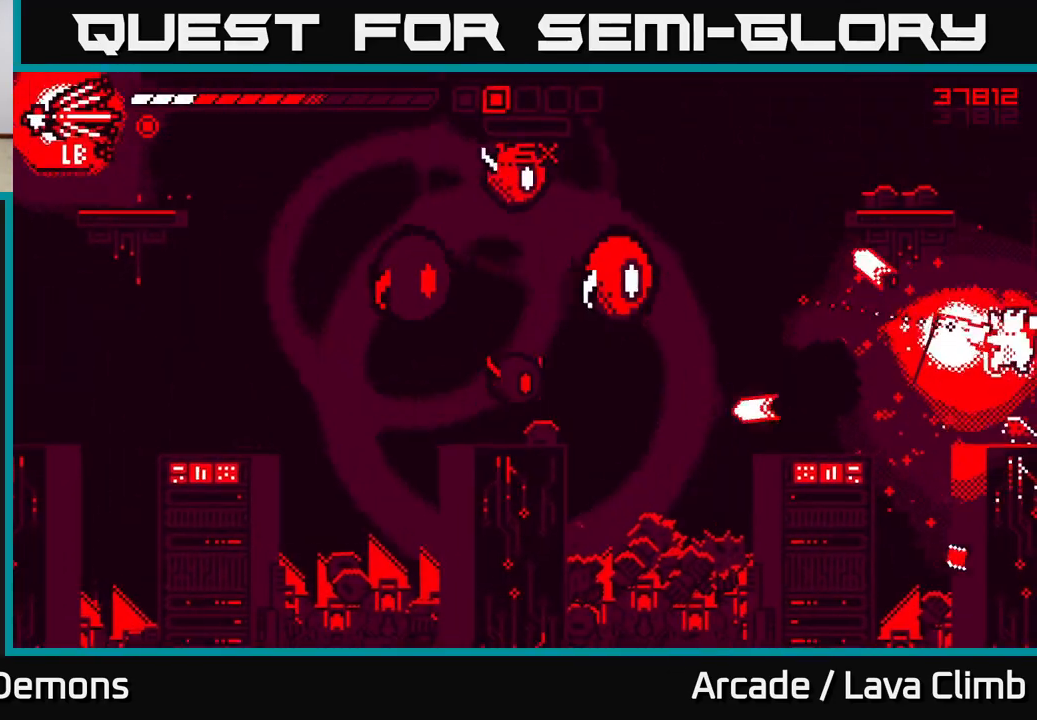
{"buttons": ["L2", "R2"], "left_stick": "left", "right_stick": "left", "events": [[233, "left_stick", "left"], [367, "L2", "down"]]}
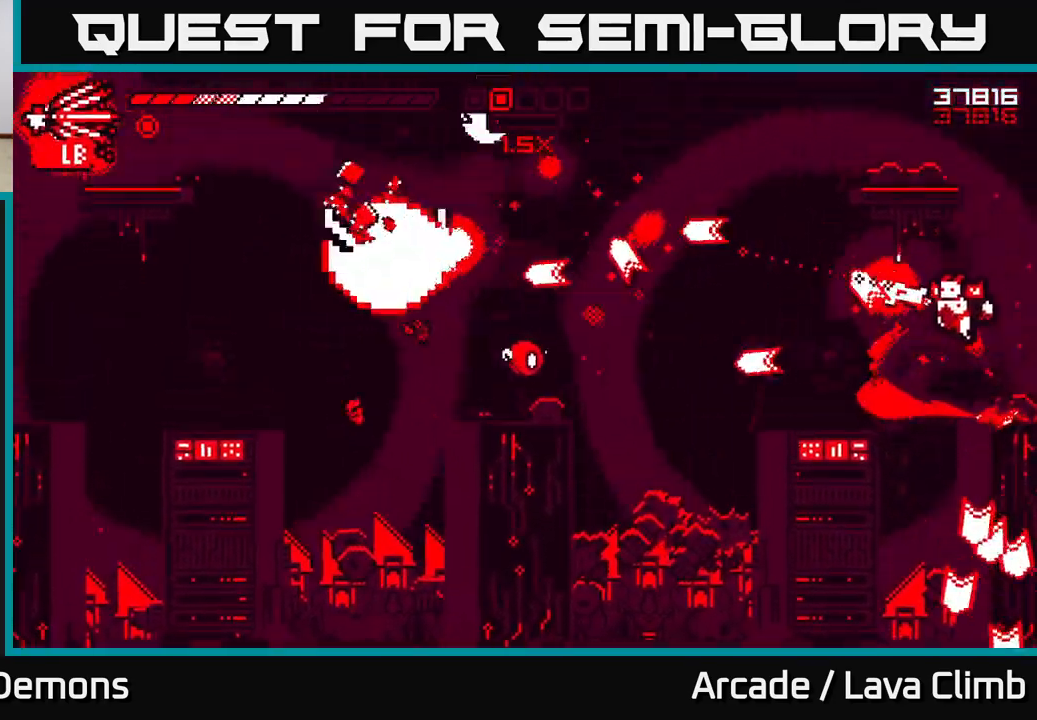
{"buttons": ["R2"], "left_stick": "center", "right_stick": "left", "events": [[17, "L2", "up"], [333, "left_stick", "center"]]}
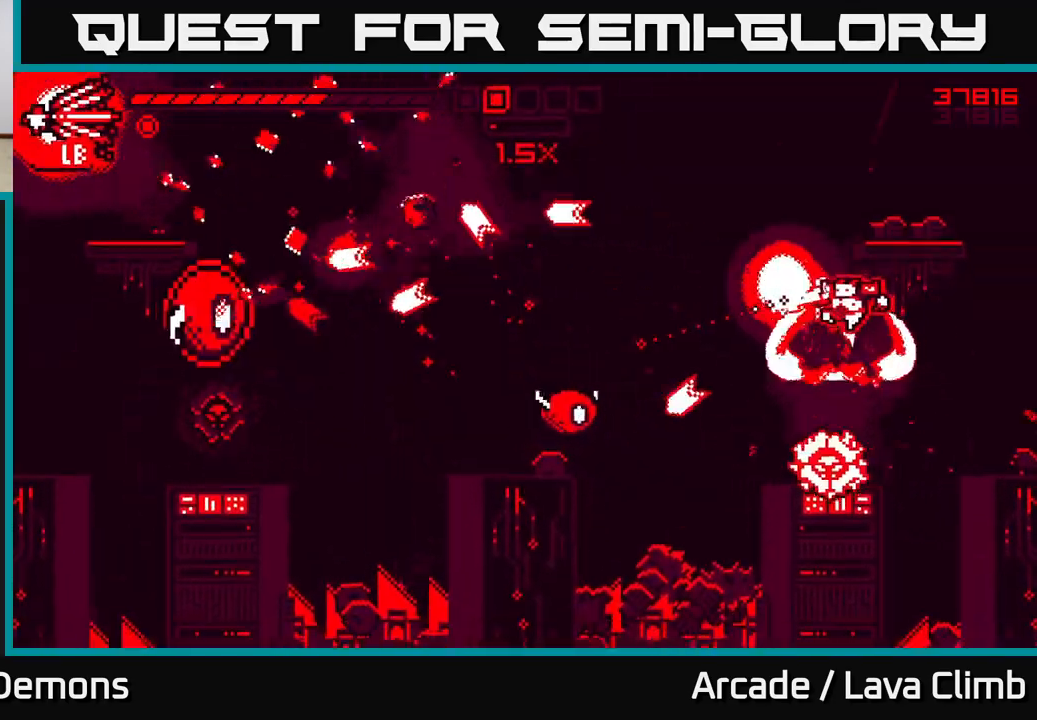
{"buttons": ["R2"], "left_stick": "left", "right_stick": "down-left", "events": [[17, "left_stick", "left"], [167, "L2", "down"], [300, "right_stick", "down-left"], [333, "L2", "up"]]}
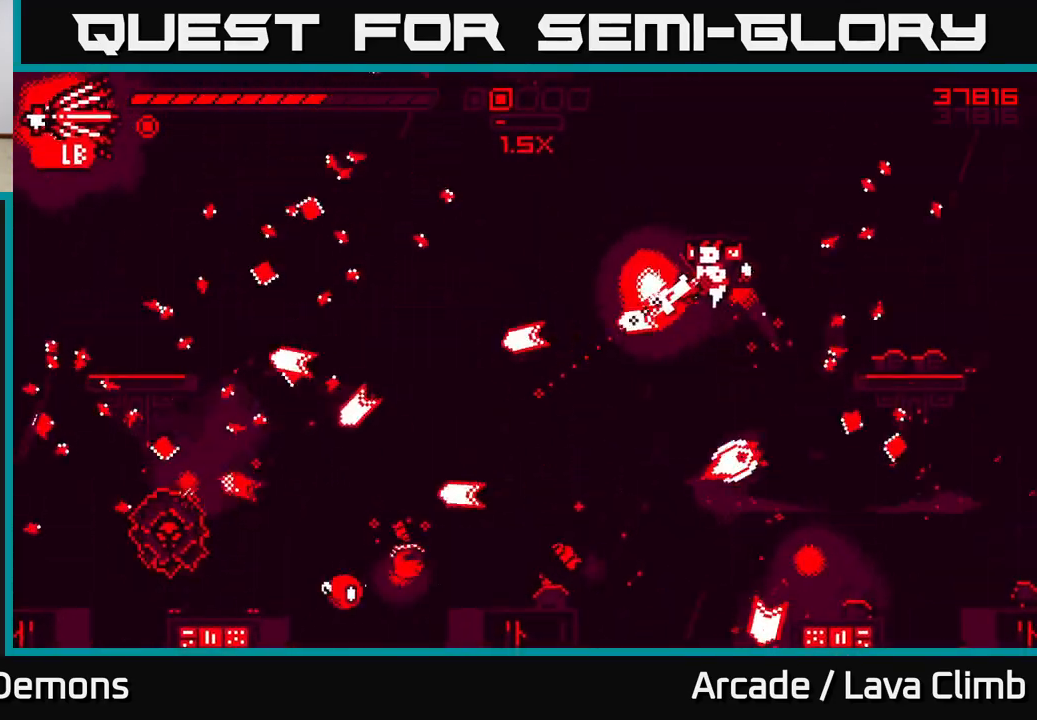
{"buttons": ["R2"], "left_stick": "left", "right_stick": "left", "events": [[233, "right_stick", "left"]]}